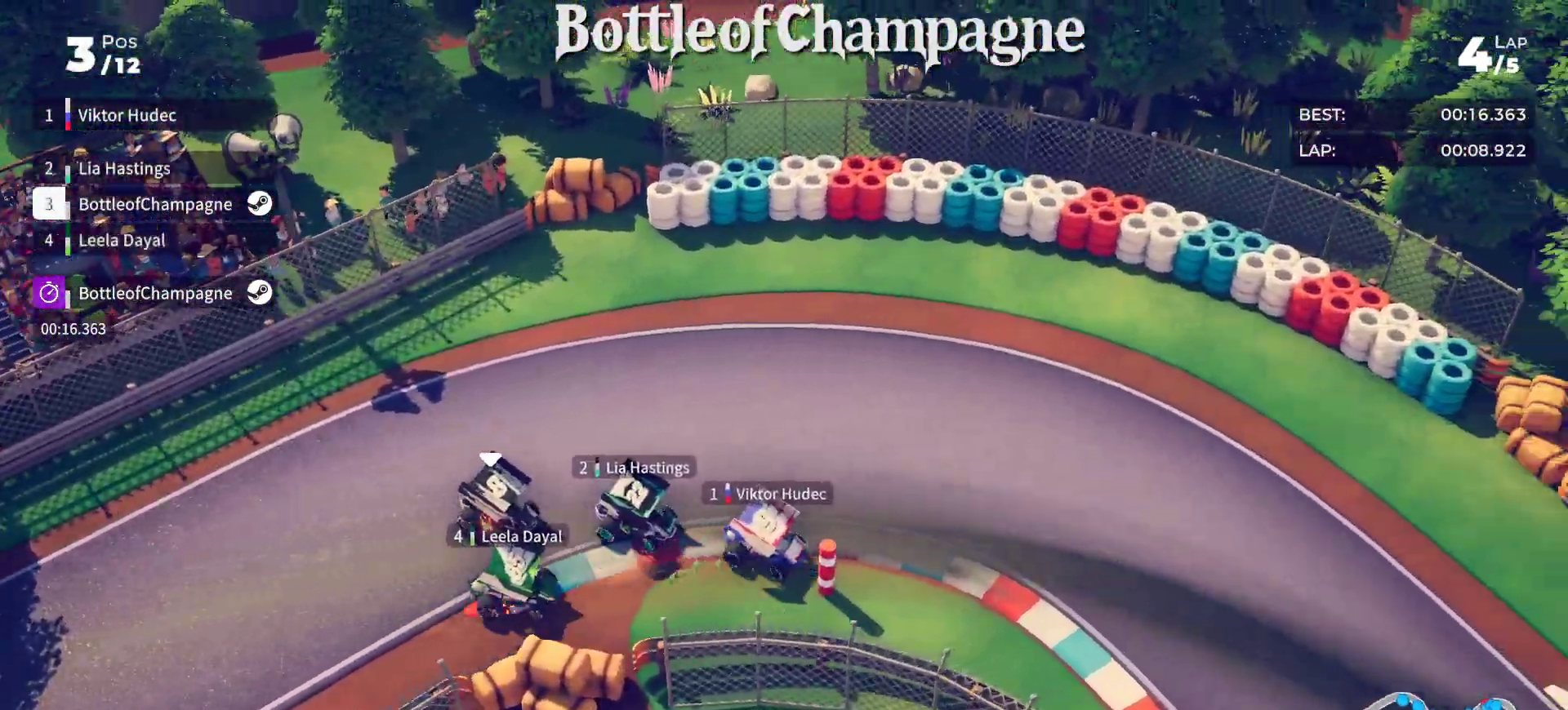
Gameplay with a controller (Xbox layout); each line is a JSON object with the inputs held at the frame after it. "events" lists button and stick changes between this image and that frame as [ms after this image, input, new state], when the widget could be followed in between. Not read: right_stick.
{"buttons": ["R2"], "left_stick": "right", "events": []}
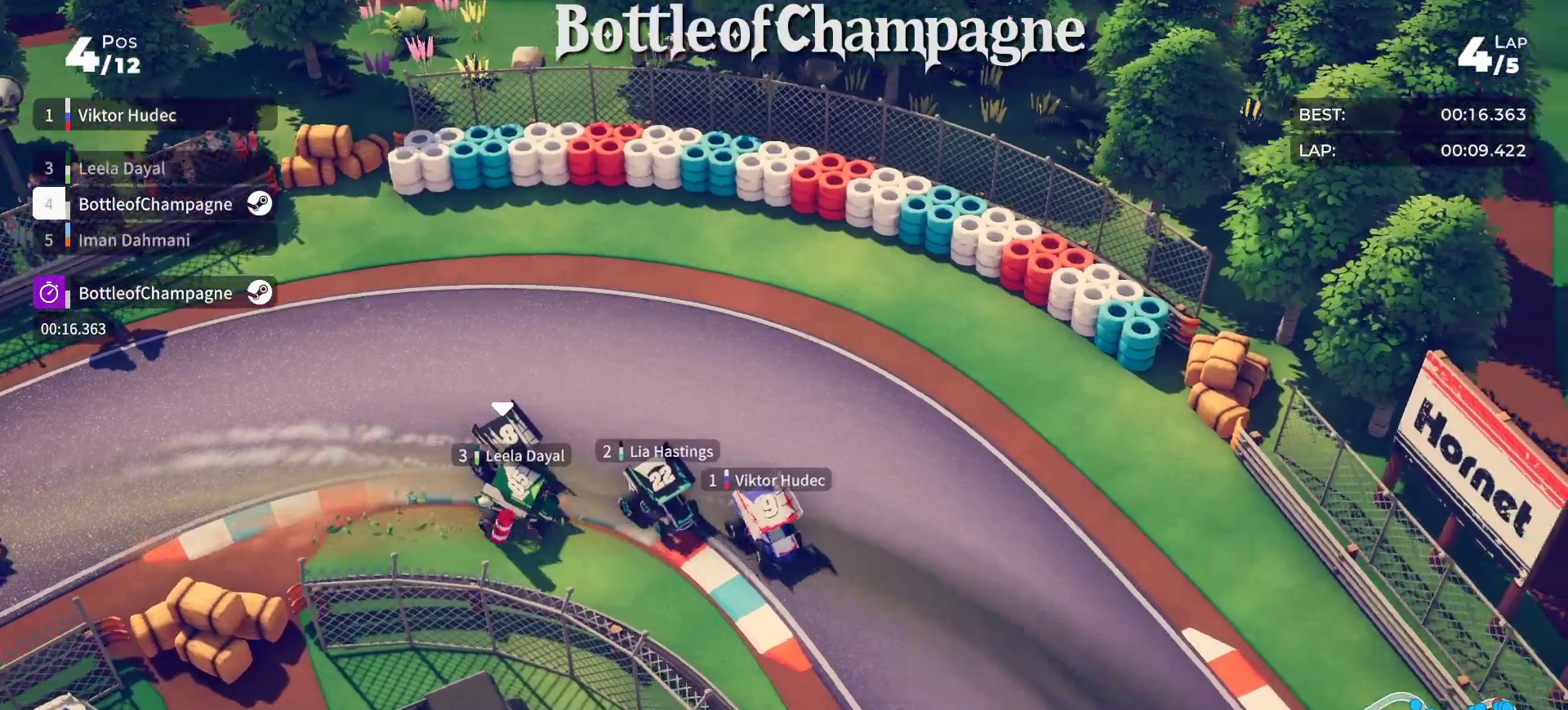
{"buttons": ["L2"], "left_stick": "right", "events": [[467, "R2", "up"], [500, "L2", "down"]]}
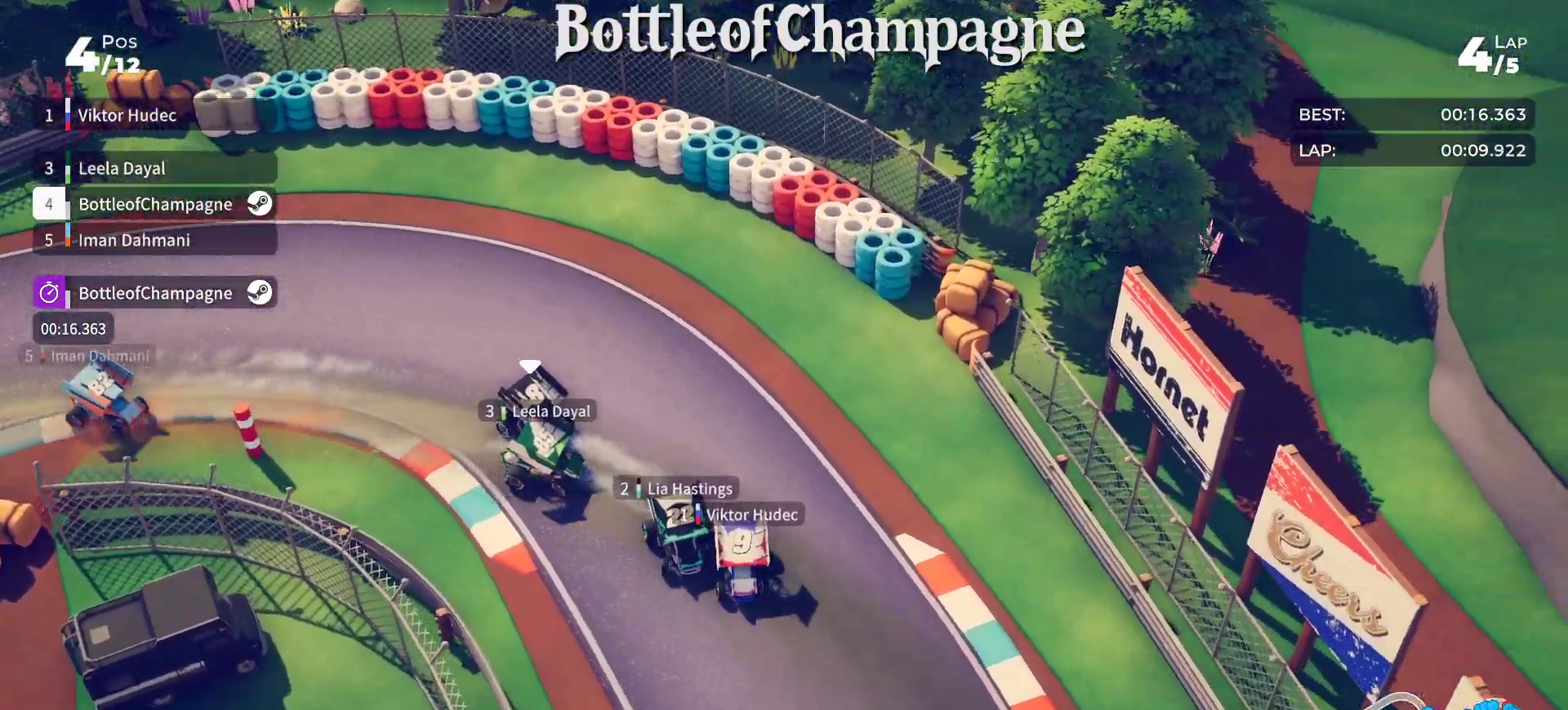
{"buttons": ["R2", "L3"], "left_stick": "right", "events": [[83, "L3", "down"], [450, "R2", "down"], [467, "L2", "up"]]}
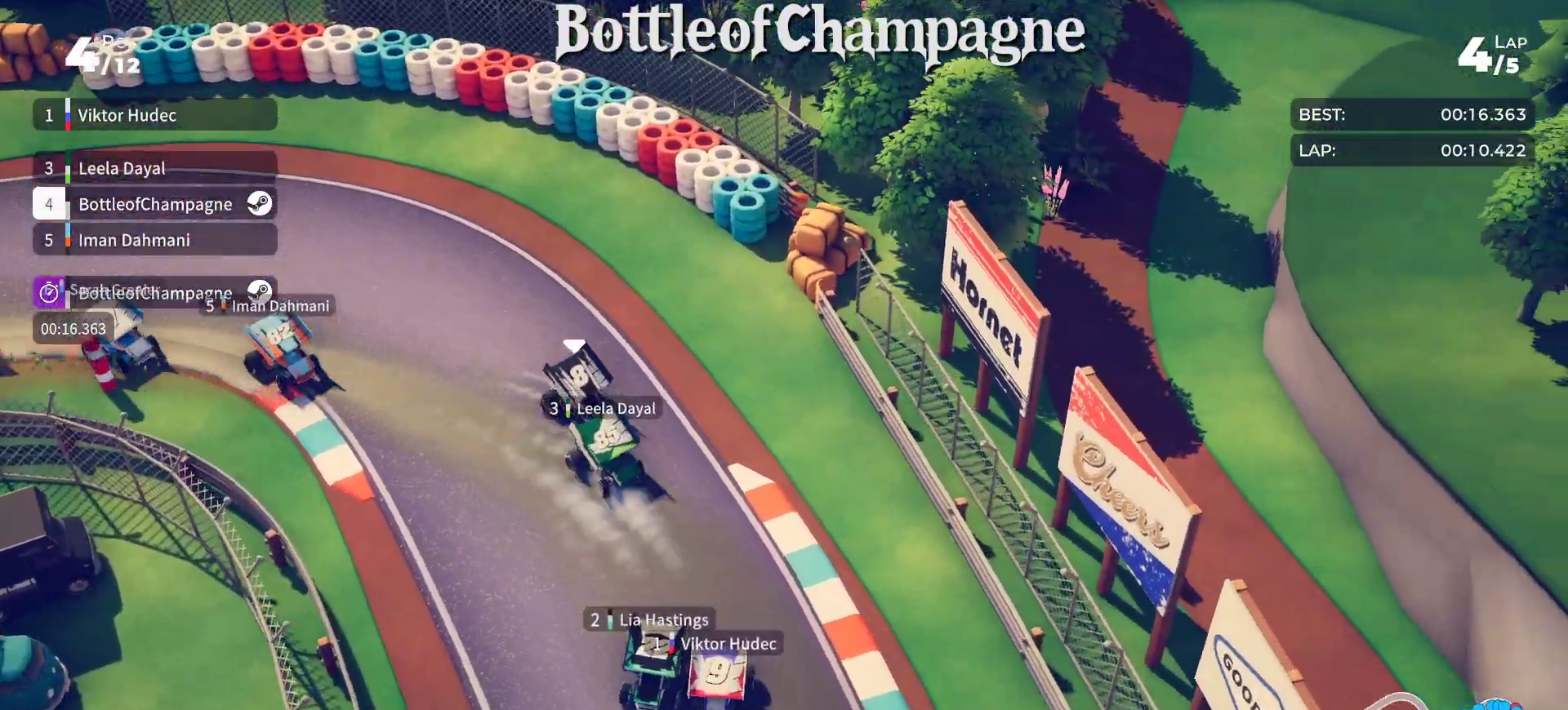
{"buttons": ["R2"], "left_stick": "center", "events": [[233, "L3", "up"], [350, "left_stick", "center"]]}
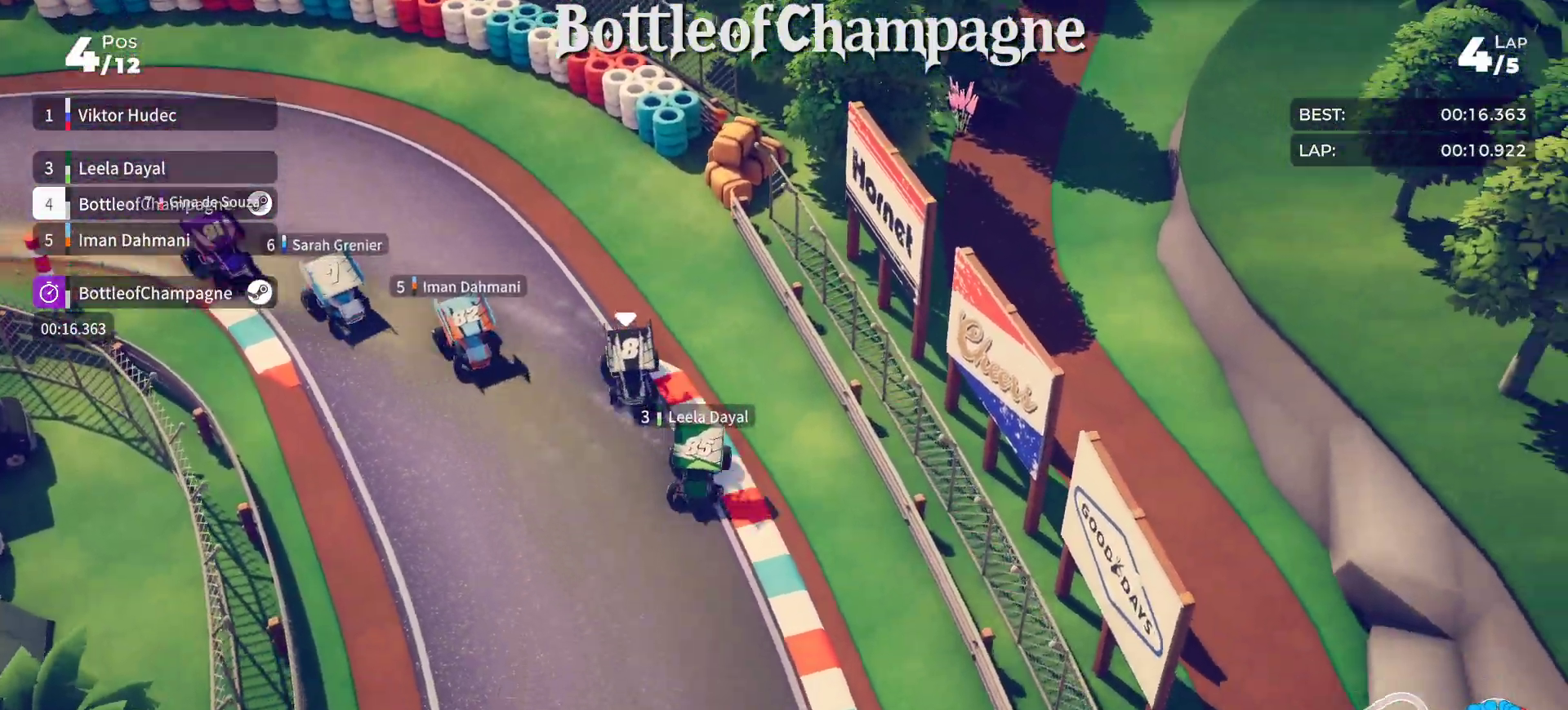
{"buttons": ["R2"], "left_stick": "right", "events": [[183, "left_stick", "right"], [333, "left_stick", "center"], [500, "left_stick", "right"]]}
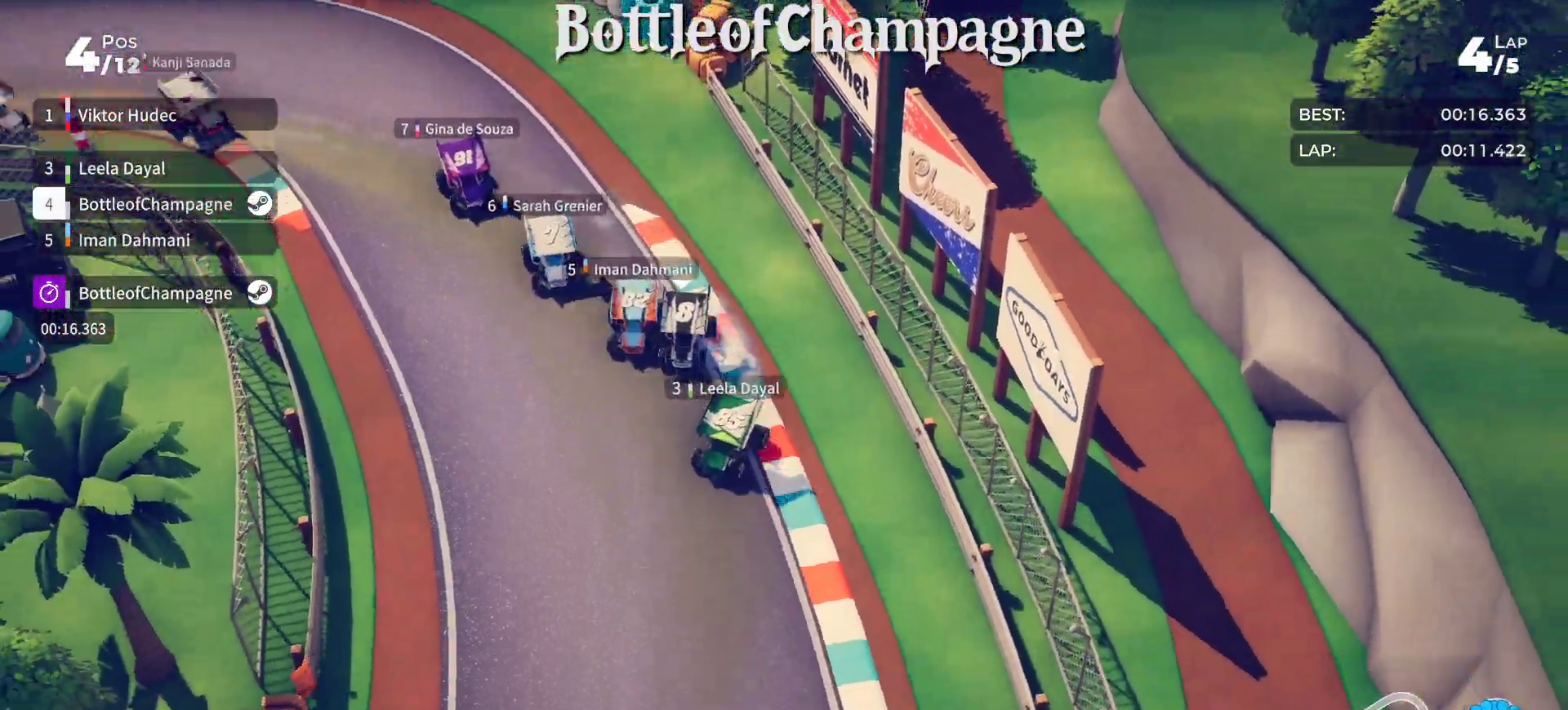
{"buttons": ["R2"], "left_stick": "center", "events": [[333, "left_stick", "center"]]}
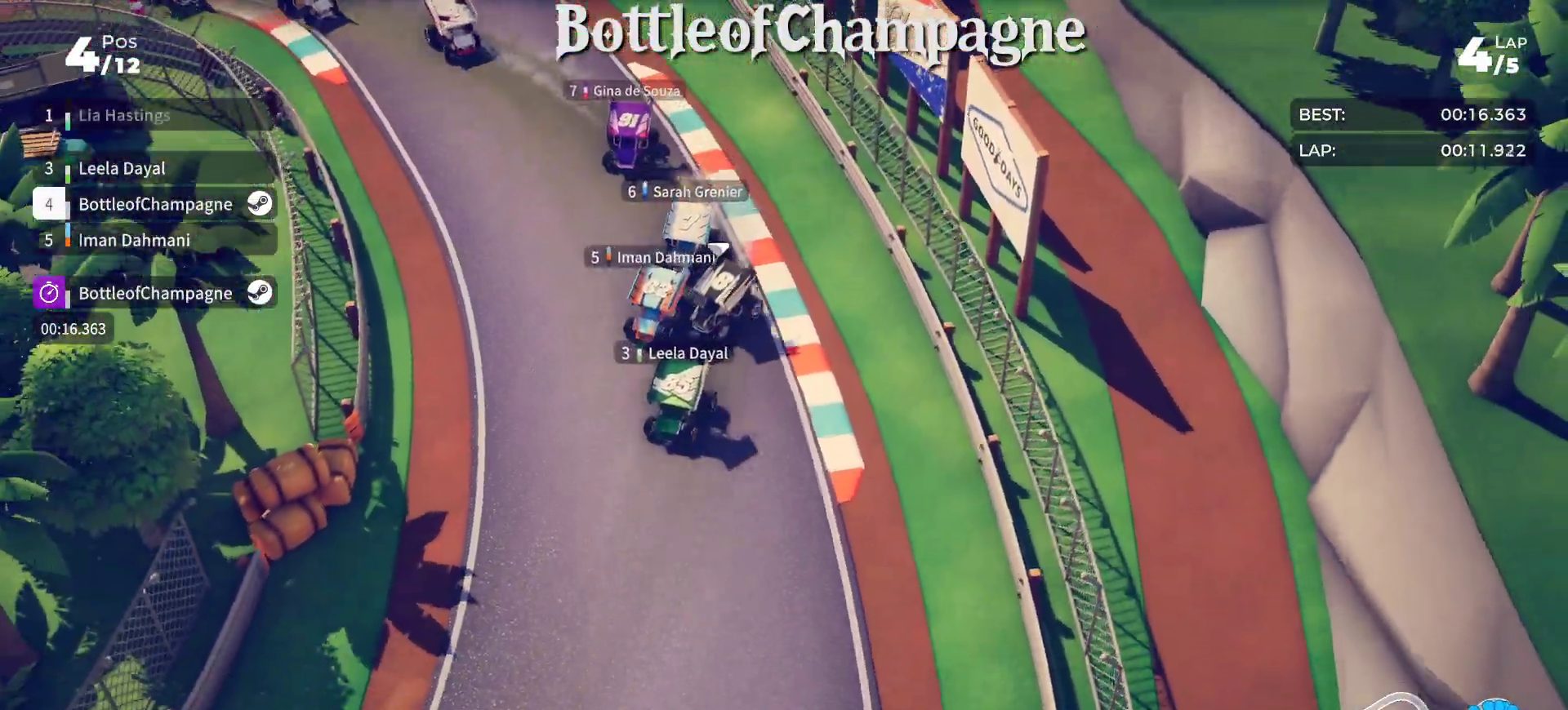
{"buttons": ["R2"], "left_stick": "left", "events": [[400, "left_stick", "left"]]}
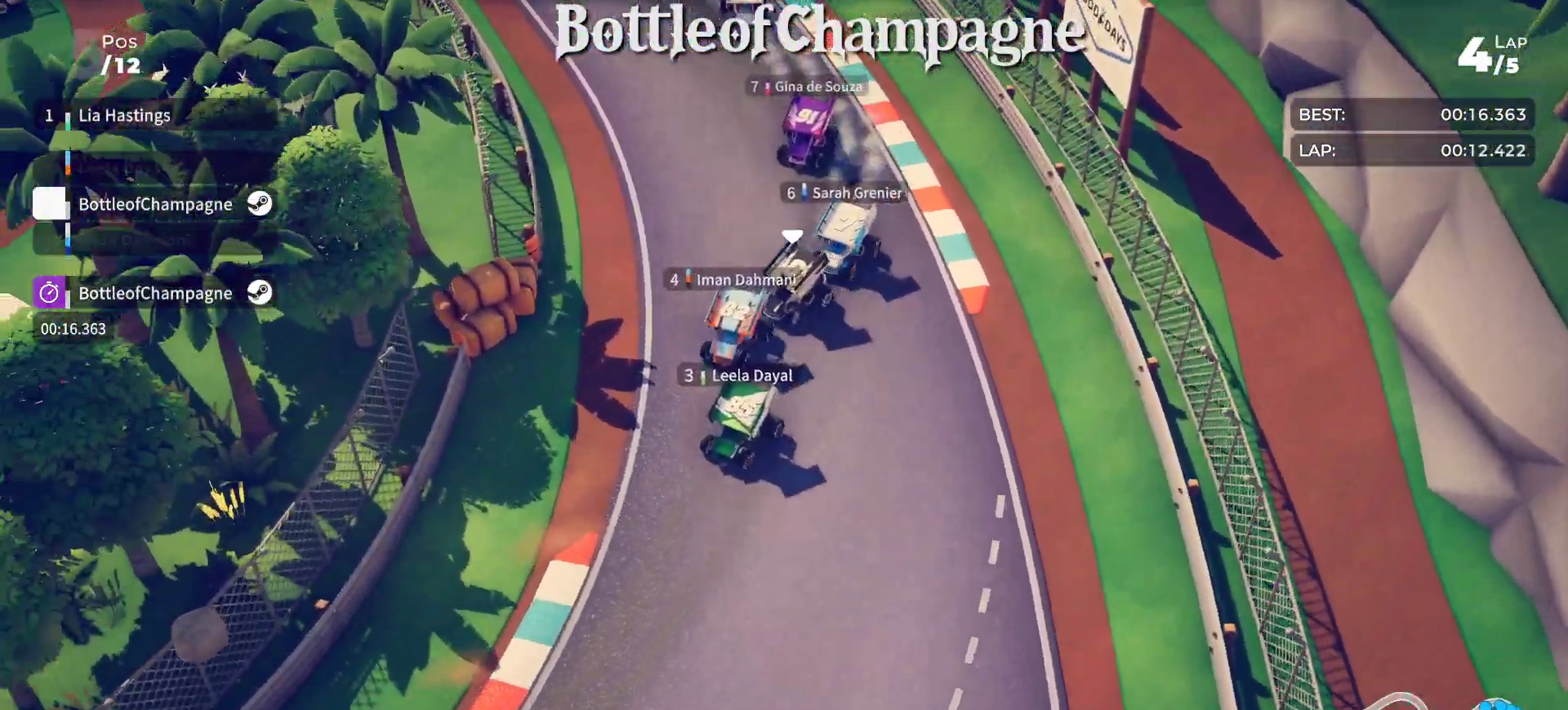
{"buttons": ["R2"], "left_stick": "right", "events": [[367, "left_stick", "right"]]}
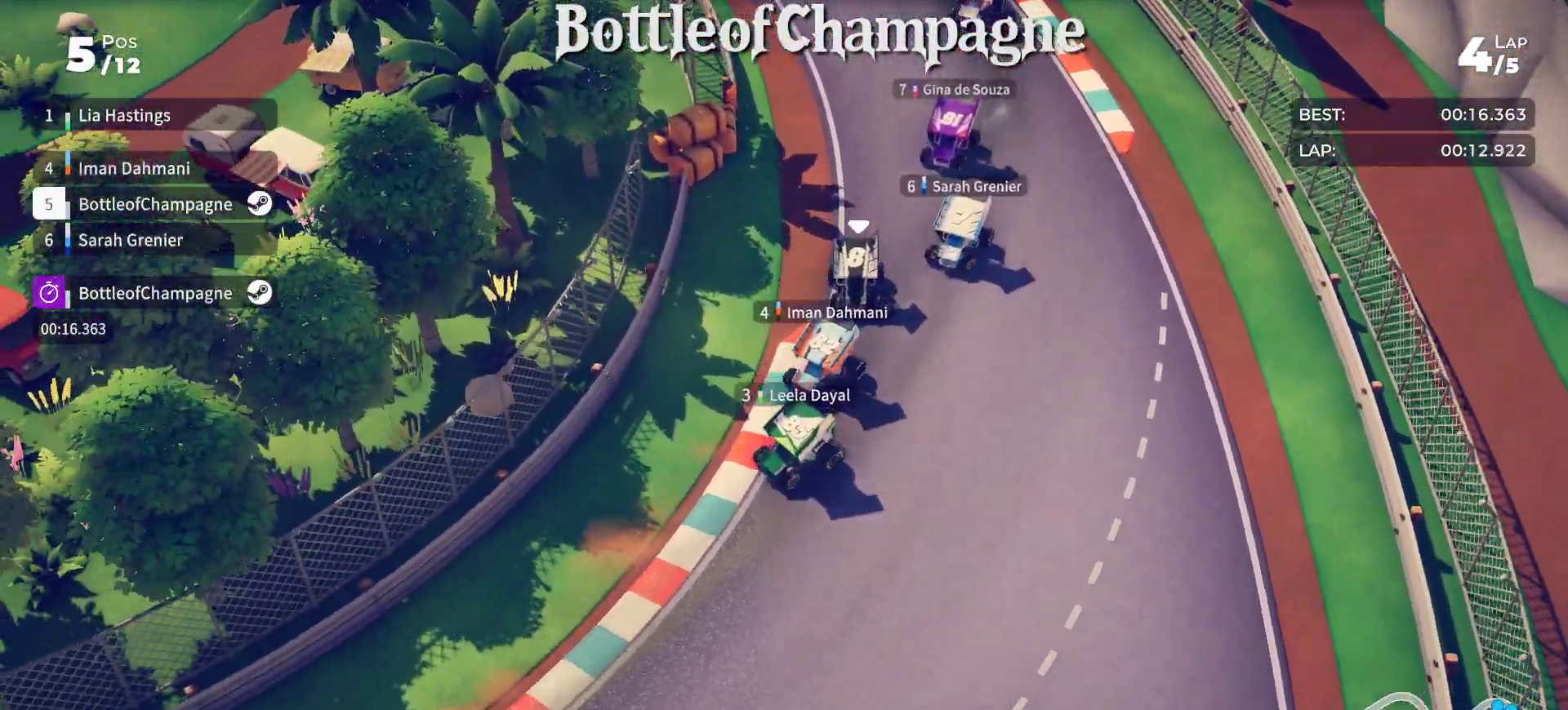
{"buttons": ["R2"], "left_stick": "right", "events": [[83, "left_stick", "center"], [133, "left_stick", "right"]]}
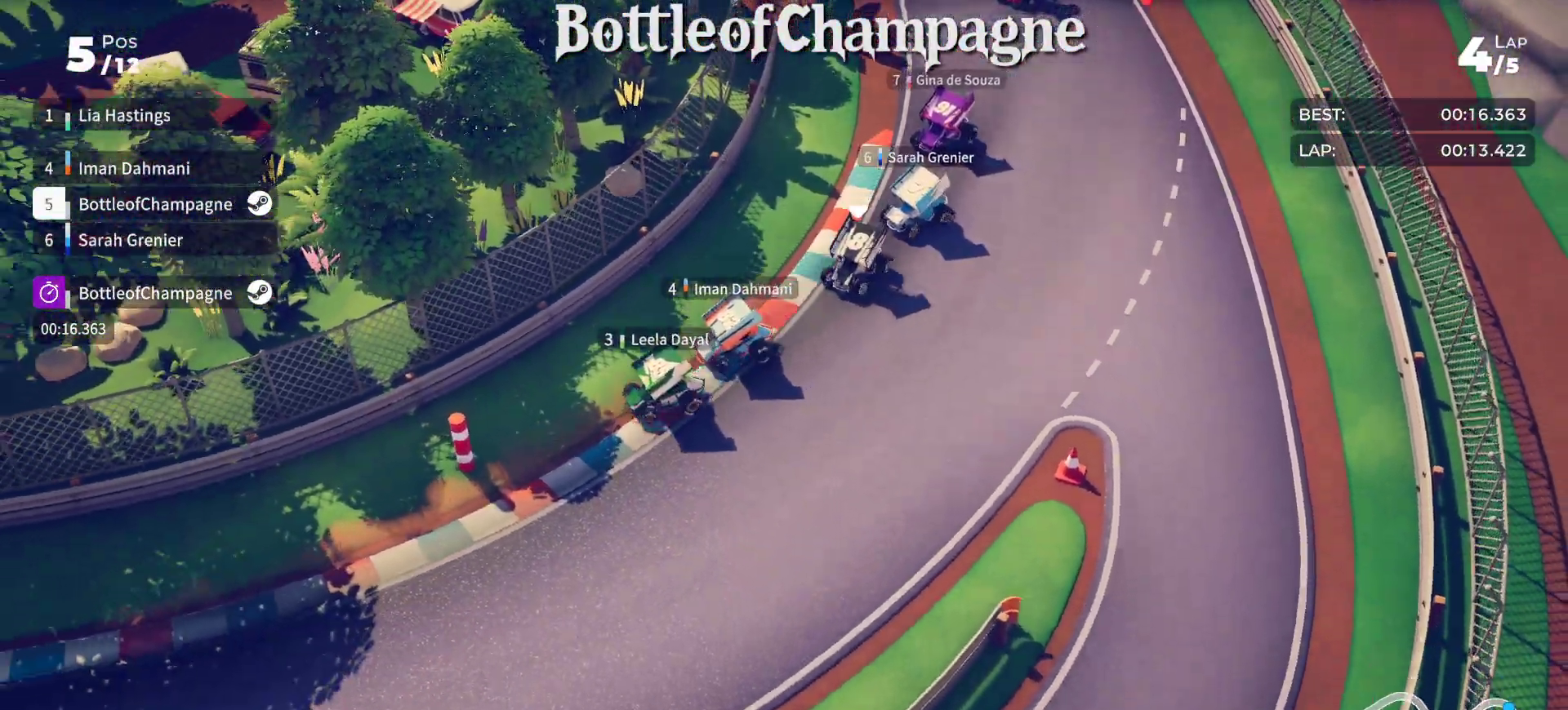
{"buttons": ["R2"], "left_stick": "right", "events": [[300, "left_stick", "center"], [400, "left_stick", "right"]]}
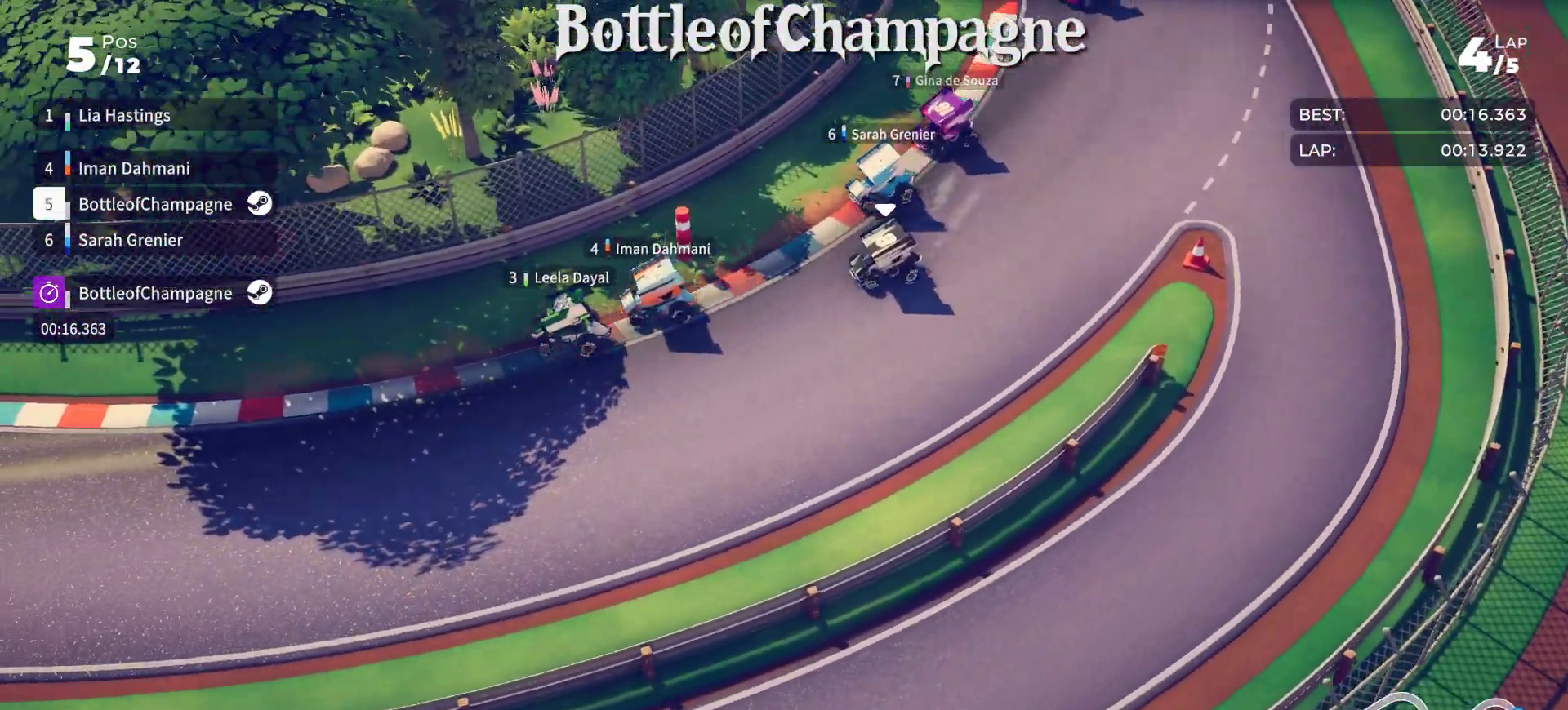
{"buttons": ["R2"], "left_stick": "right", "events": []}
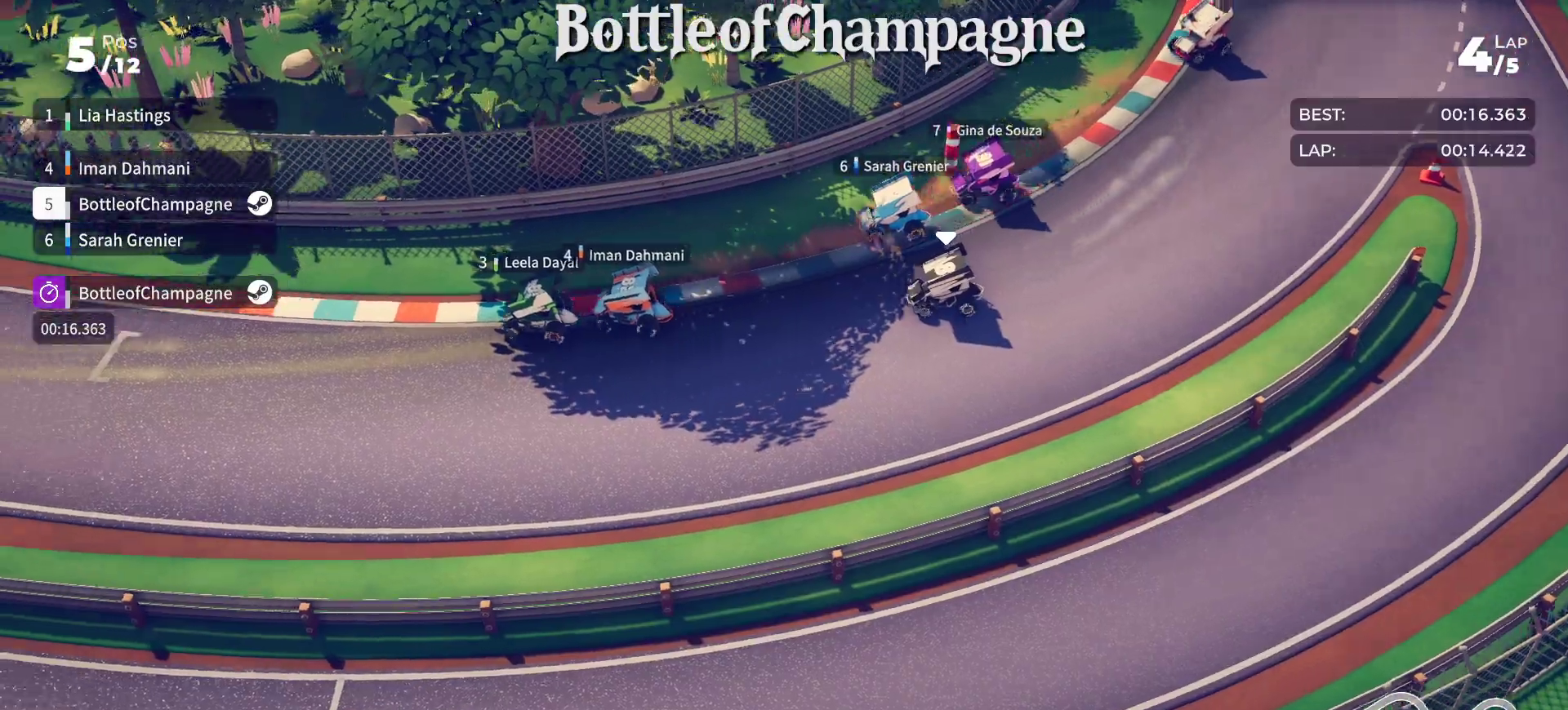
{"buttons": ["R2"], "left_stick": "right", "events": [[417, "left_stick", "center"], [500, "left_stick", "right"]]}
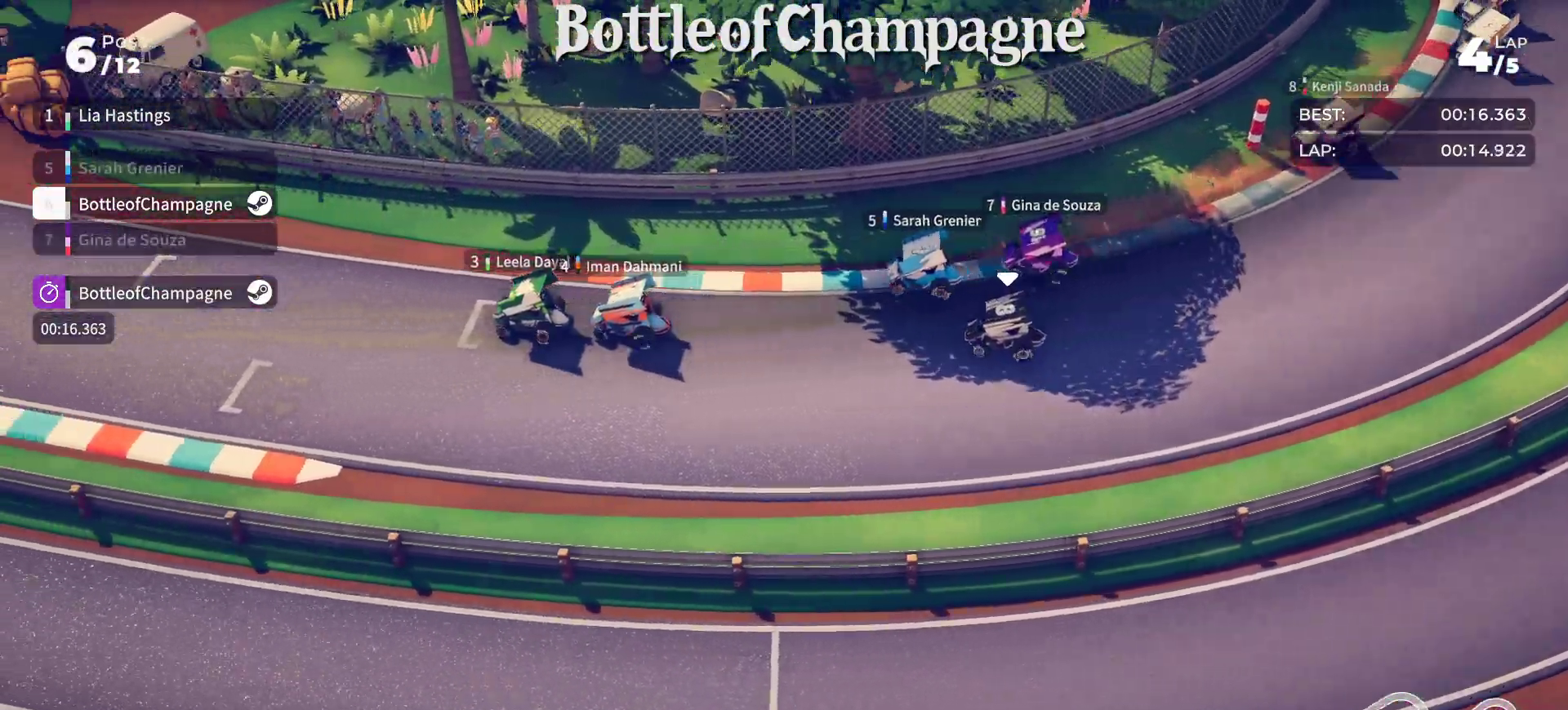
{"buttons": ["R2"], "left_stick": "right", "events": [[217, "left_stick", "center"], [317, "left_stick", "right"]]}
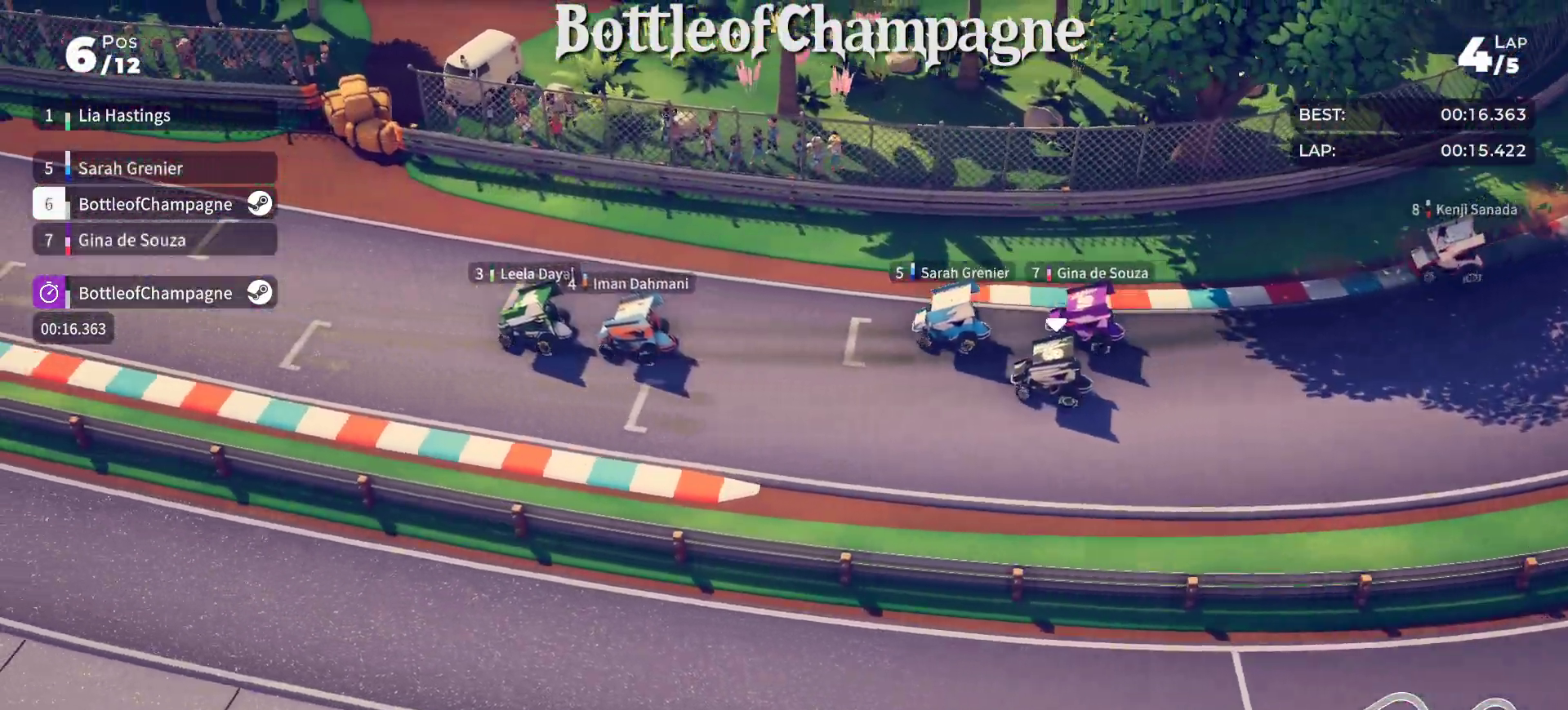
{"buttons": ["R2"], "left_stick": "center", "events": [[33, "left_stick", "center"], [183, "left_stick", "right"], [350, "left_stick", "center"]]}
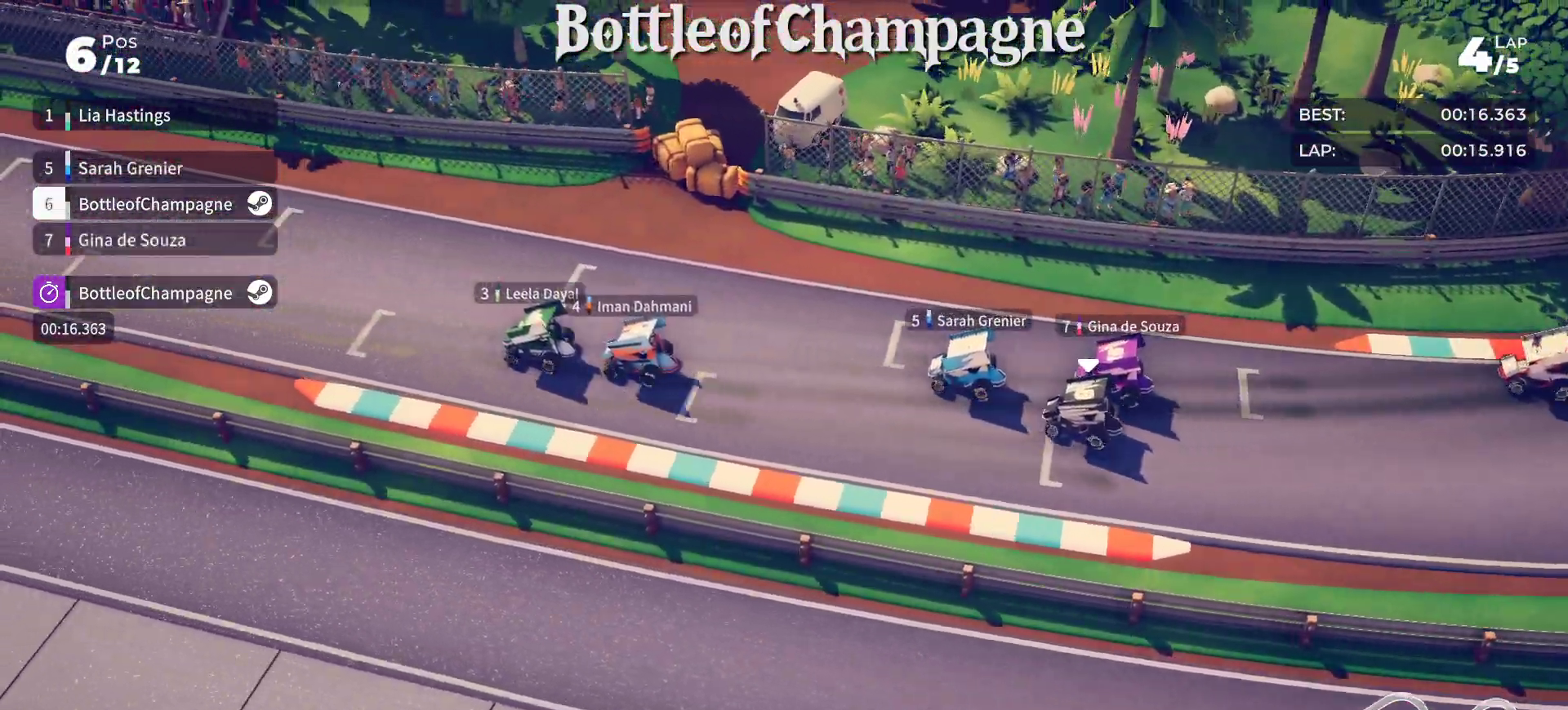
{"buttons": ["R2"], "left_stick": "center", "events": [[67, "left_stick", "right"], [233, "left_stick", "center"]]}
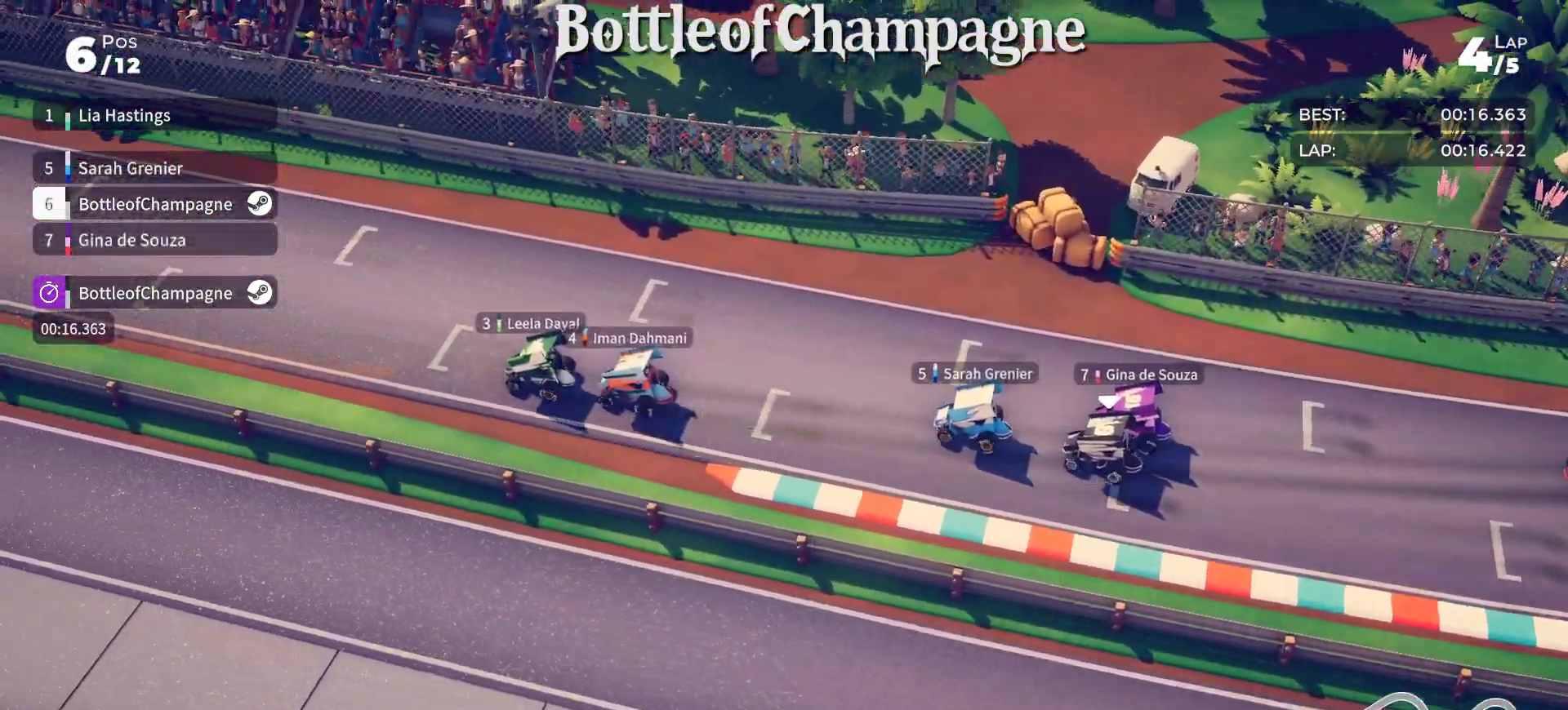
{"buttons": ["R2"], "left_stick": "center", "events": [[333, "left_stick", "down-left"], [450, "left_stick", "center"]]}
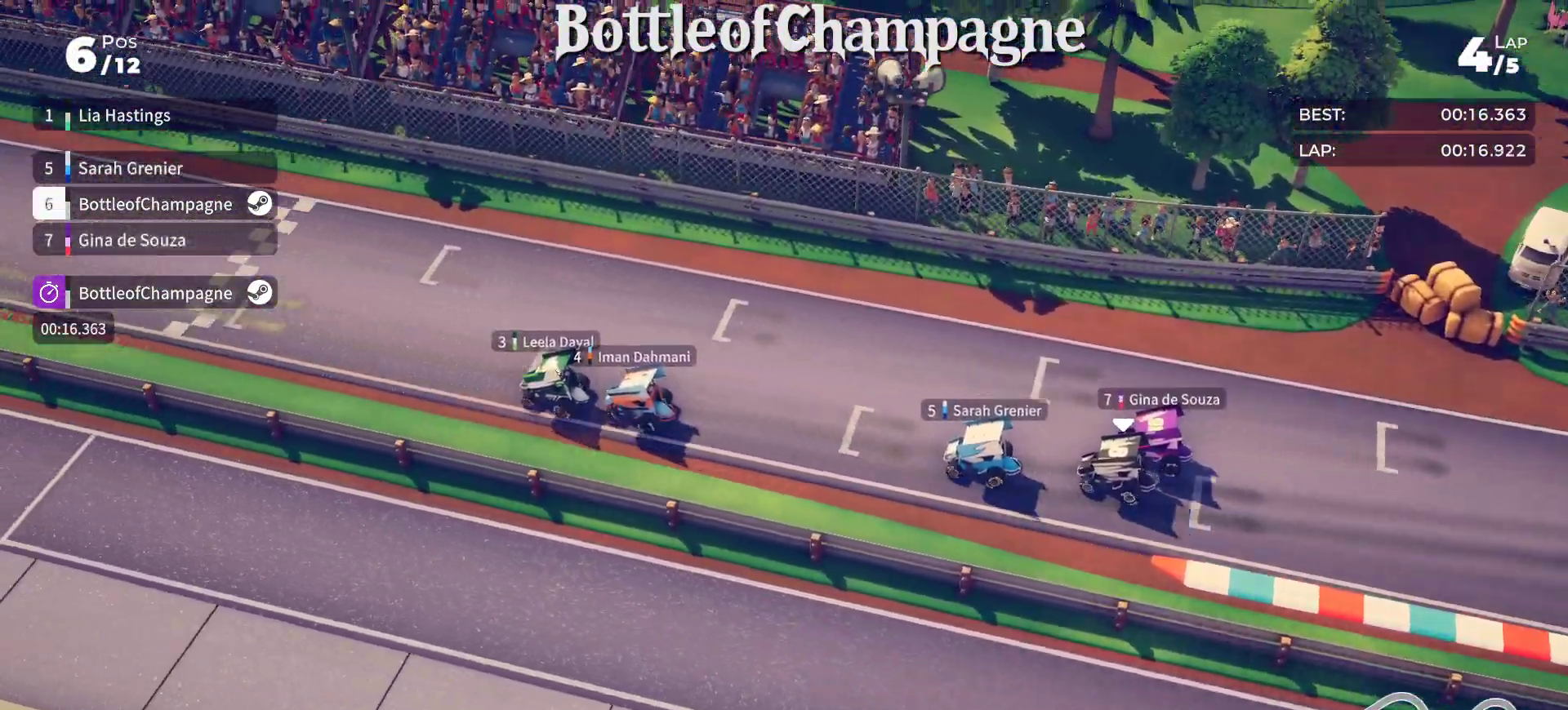
{"buttons": ["R2"], "left_stick": "center", "events": [[167, "left_stick", "right"], [333, "left_stick", "center"], [400, "left_stick", "right"], [500, "left_stick", "center"]]}
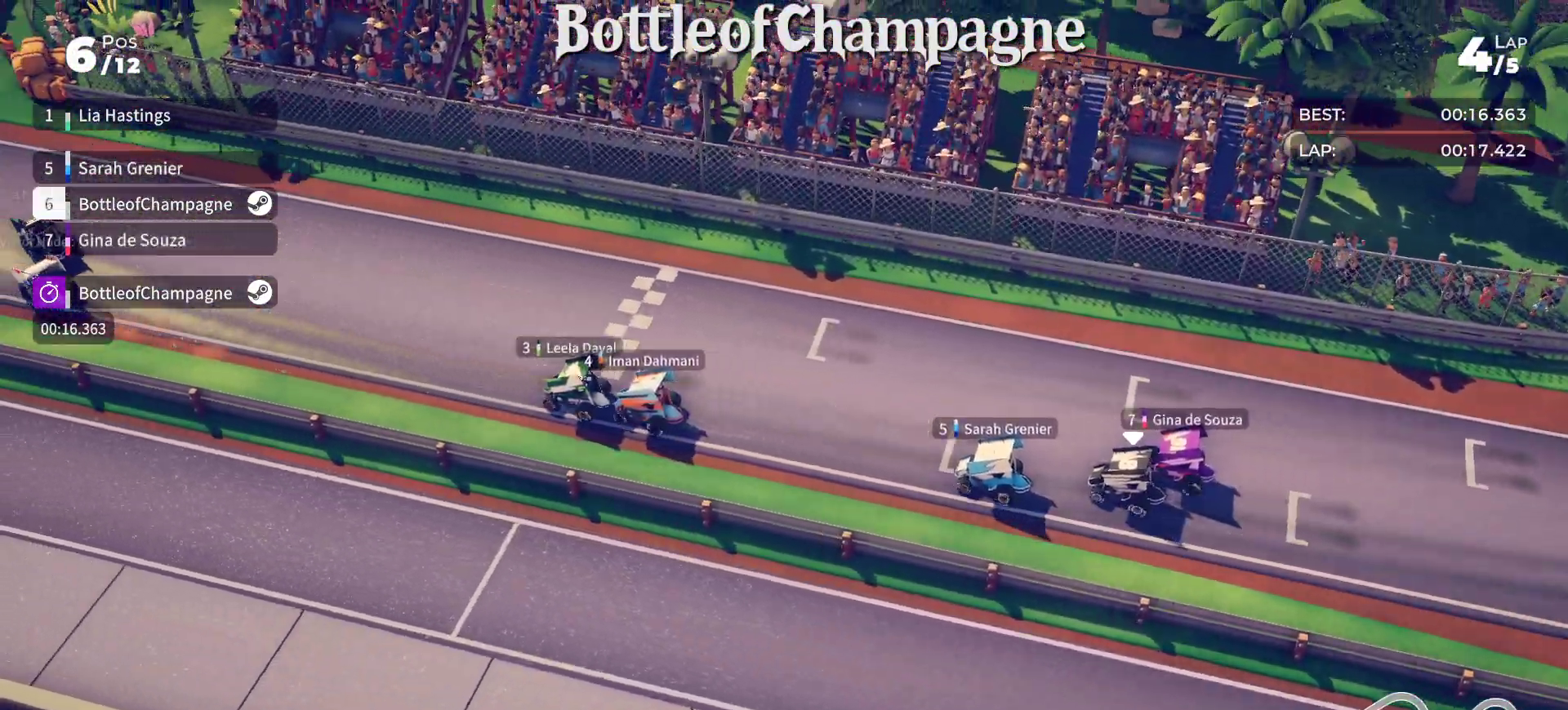
{"buttons": ["R2"], "left_stick": "right", "events": [[483, "left_stick", "right"]]}
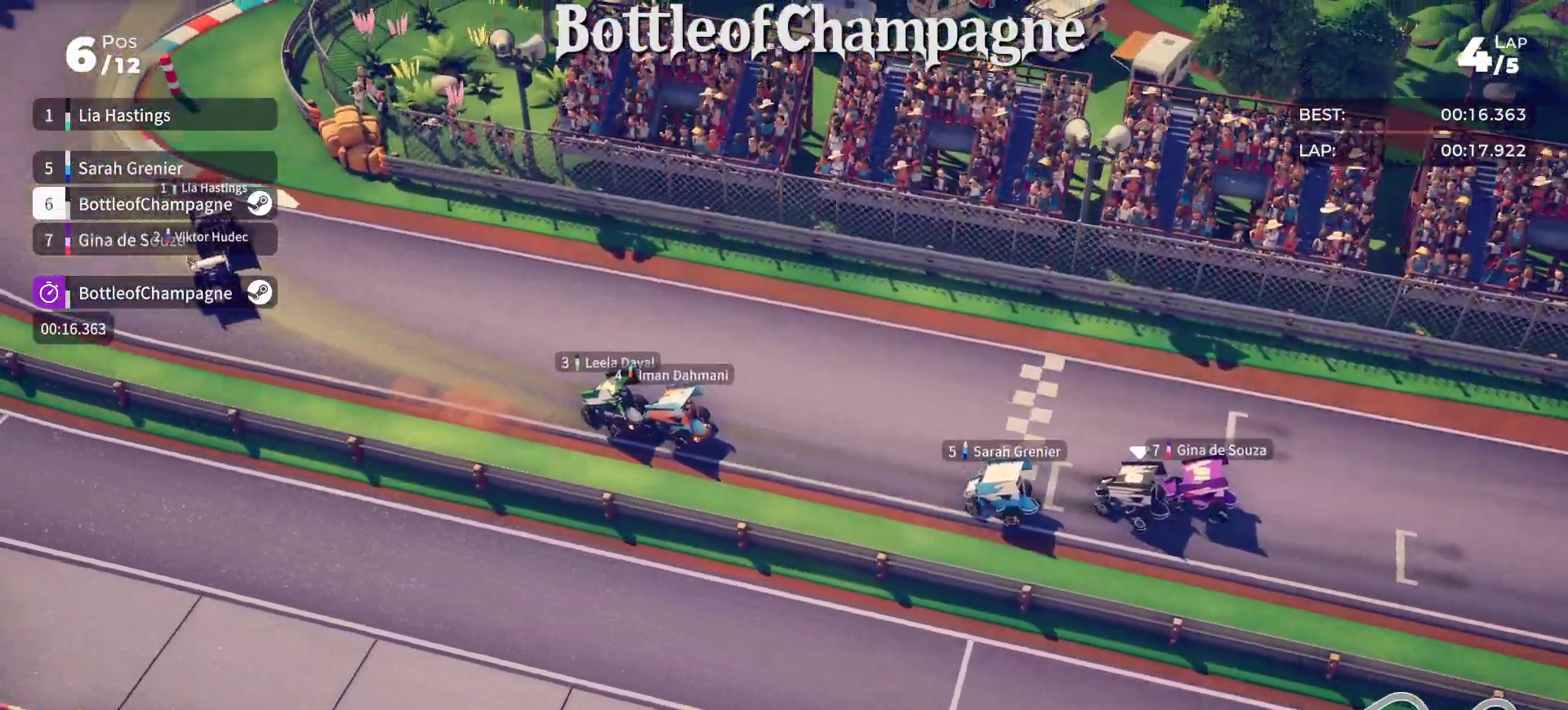
{"buttons": ["R2"], "left_stick": "right", "events": []}
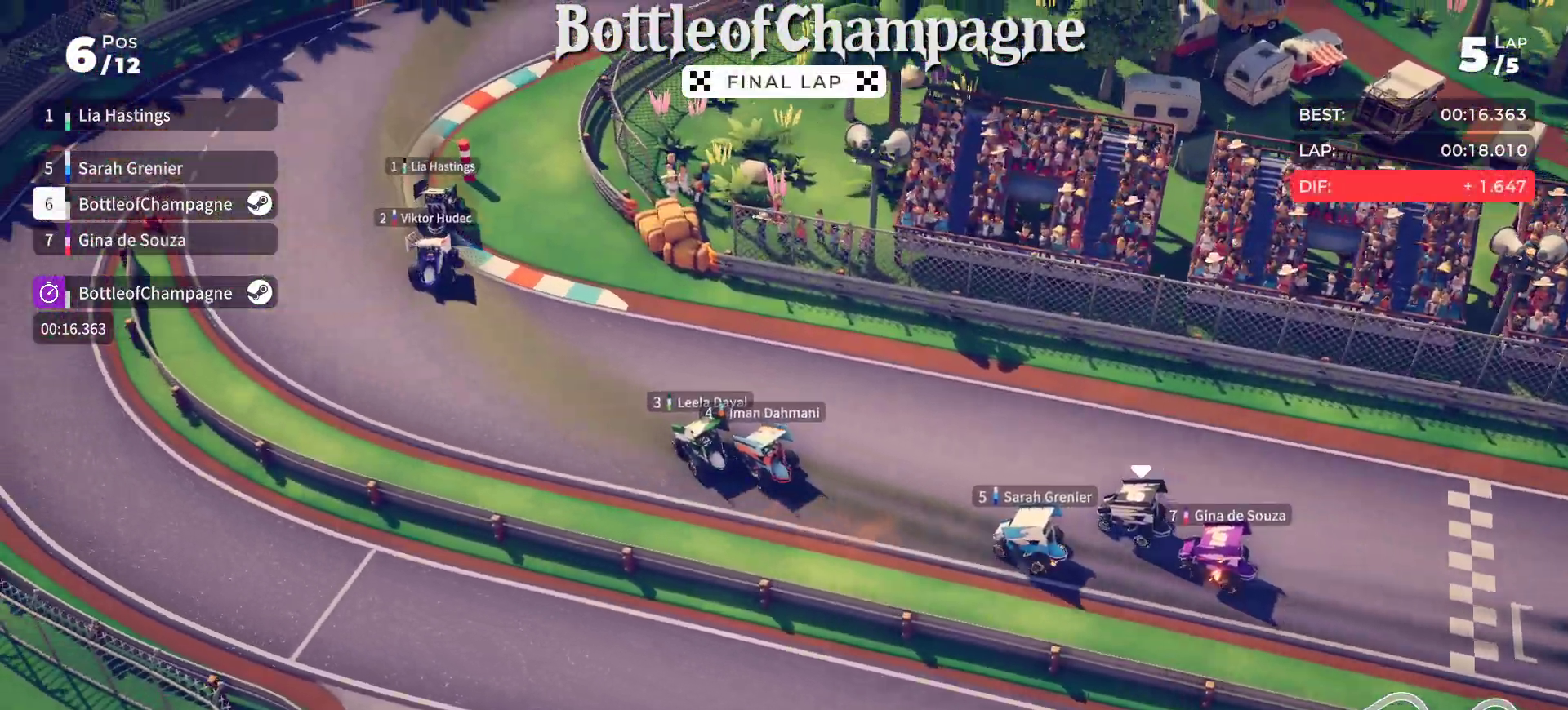
{"buttons": ["L2"], "left_stick": "right", "events": [[267, "L2", "down"], [333, "R2", "up"]]}
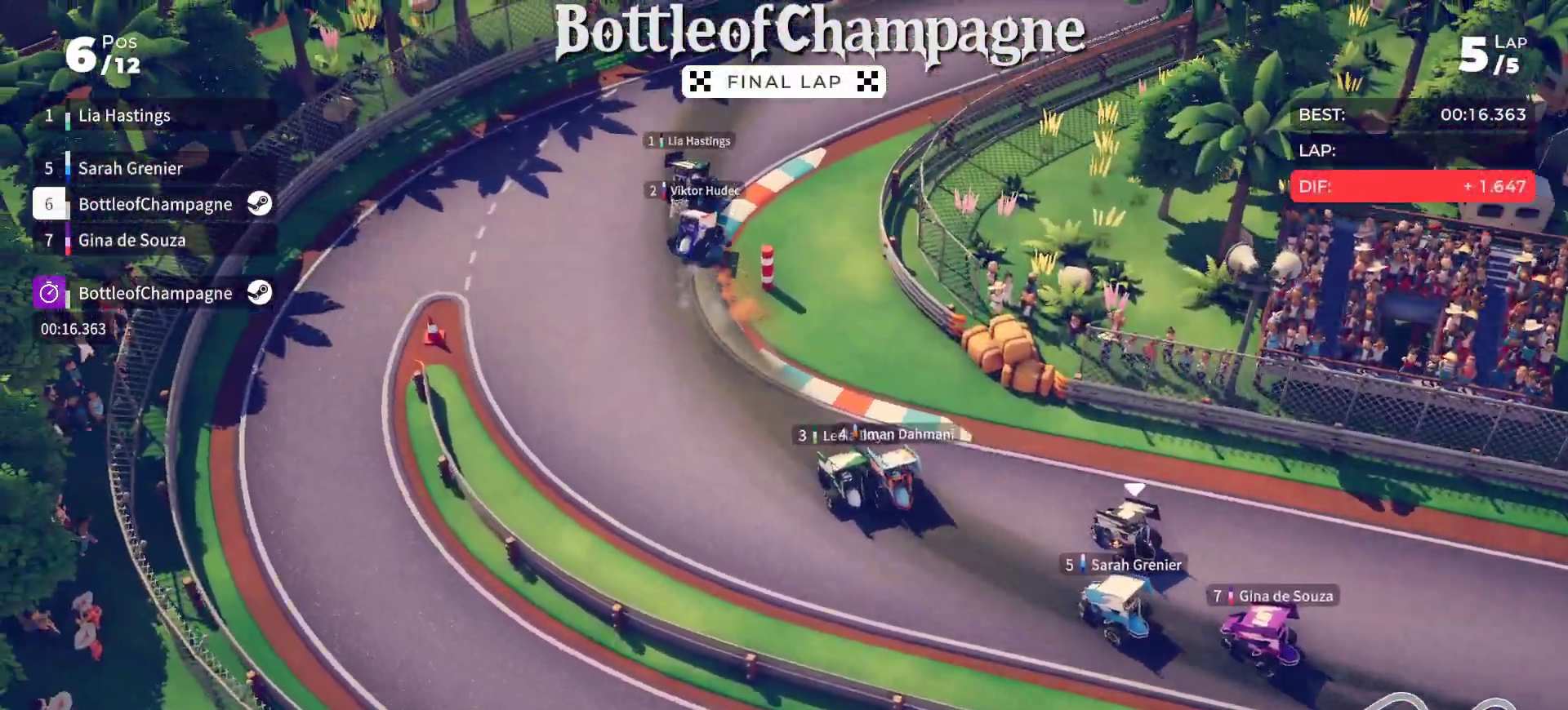
{"buttons": ["R2"], "left_stick": "right", "events": [[467, "R2", "down"], [483, "L2", "up"]]}
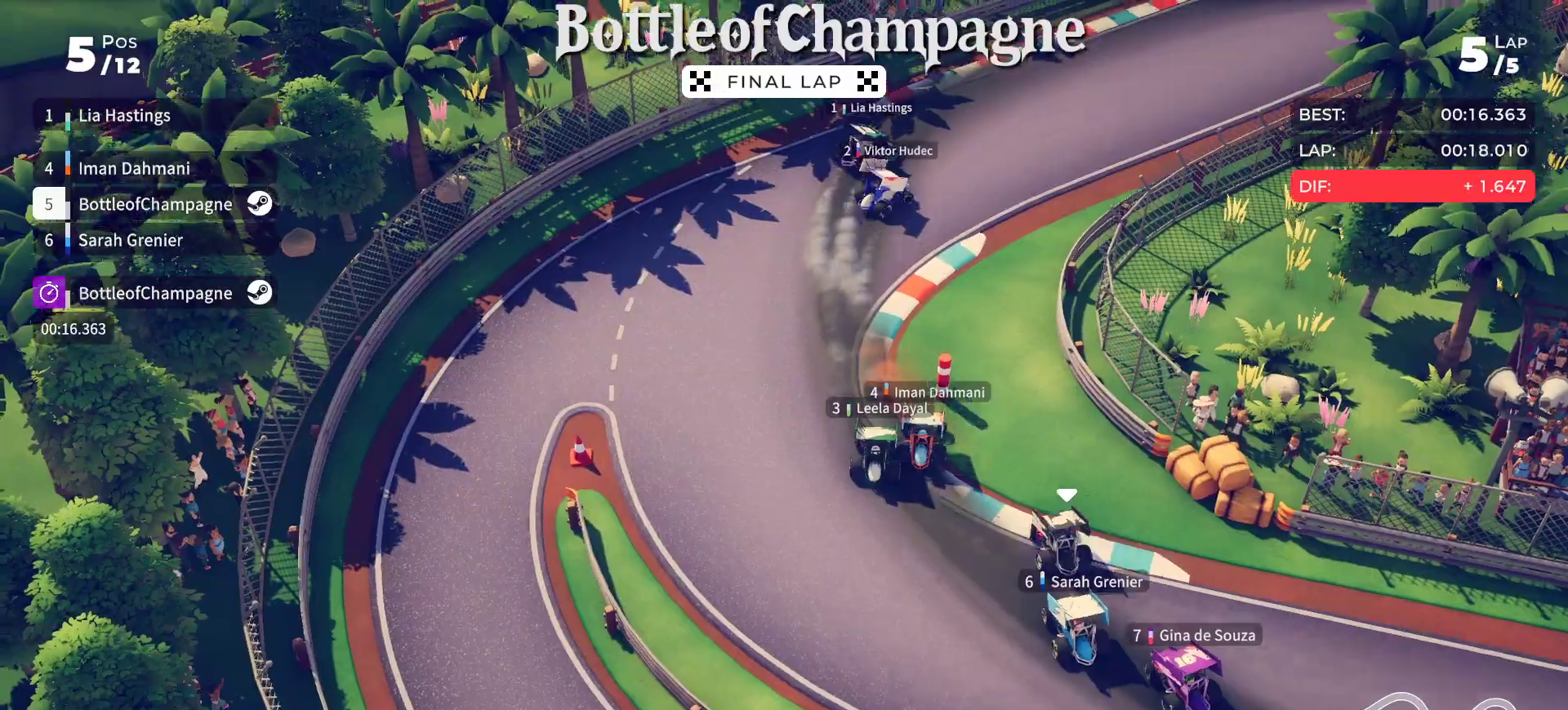
{"buttons": ["R2"], "left_stick": "right", "events": []}
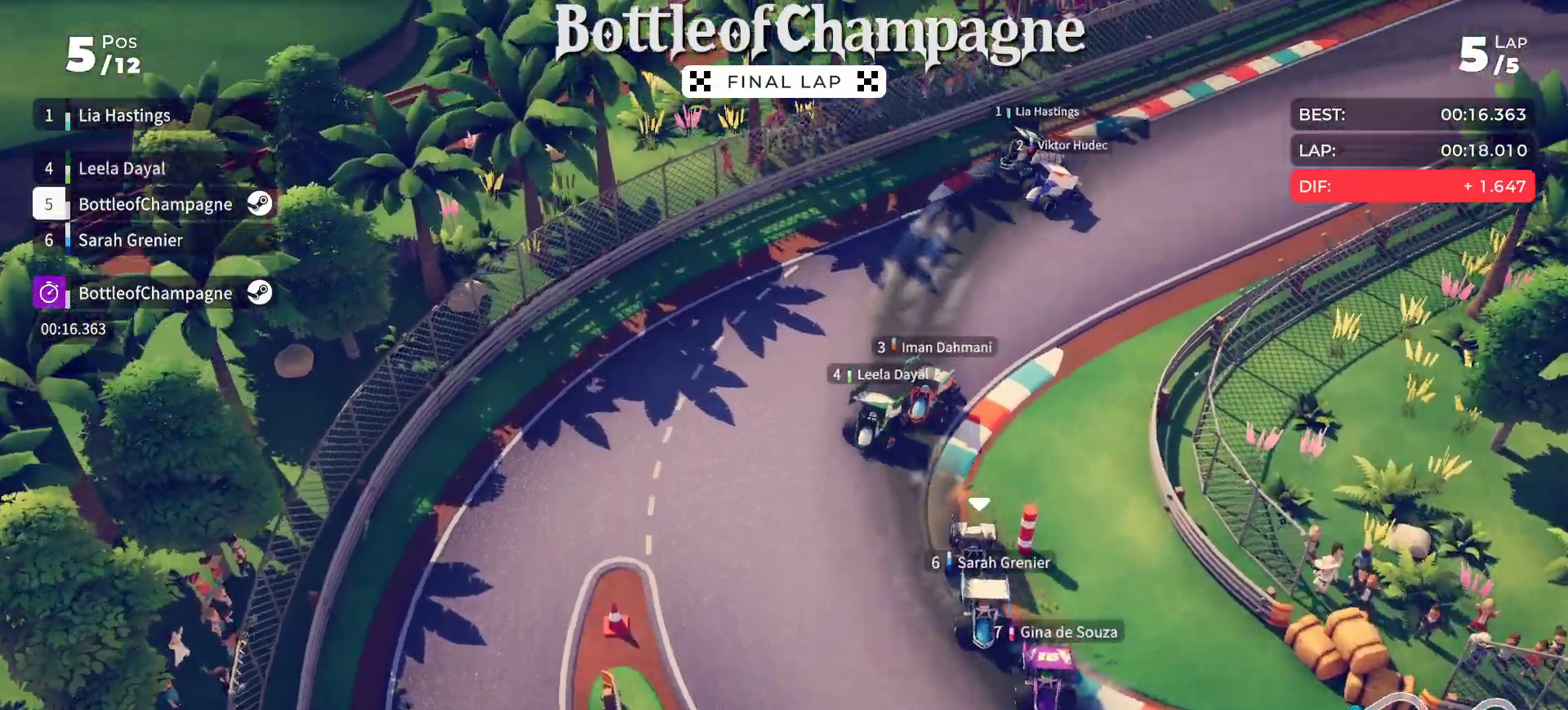
{"buttons": ["R2"], "left_stick": "right", "events": []}
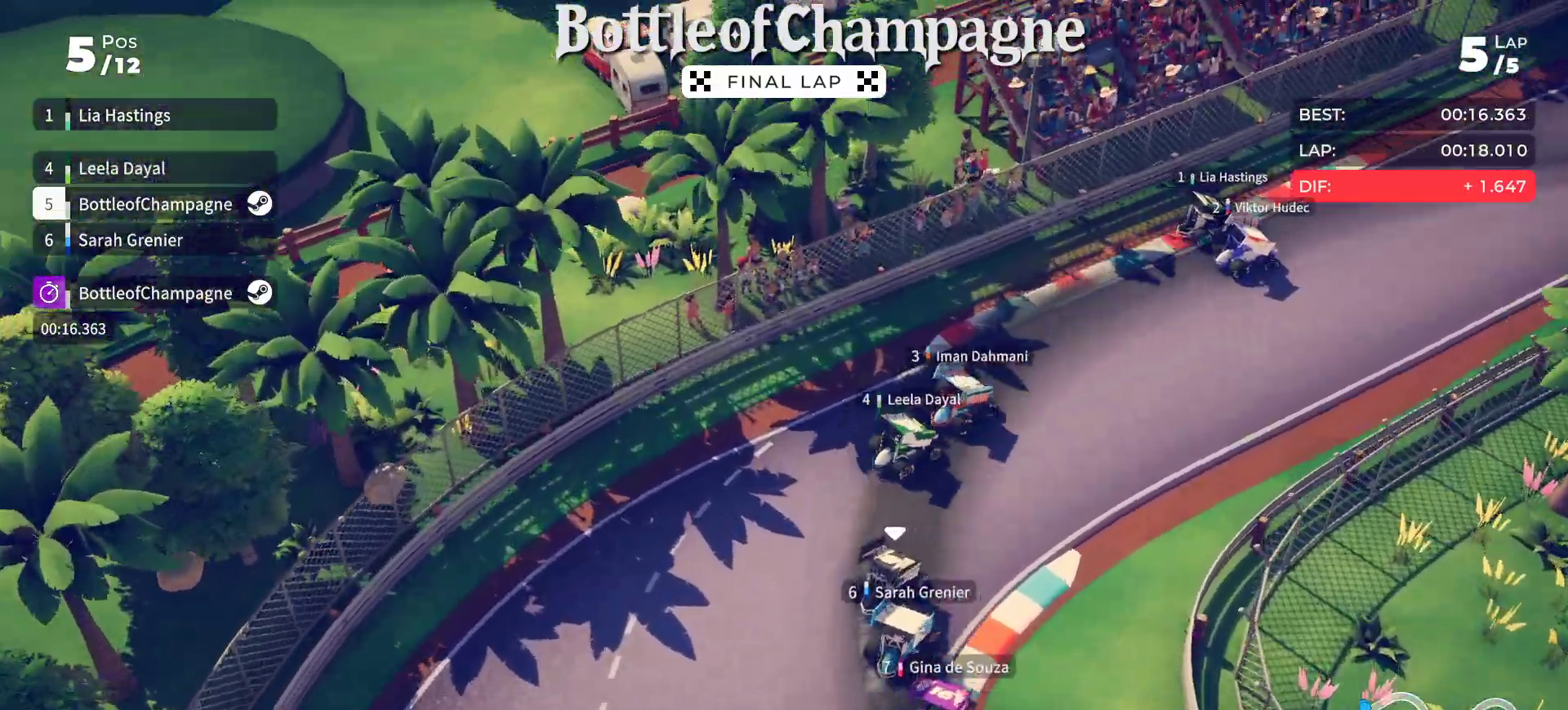
{"buttons": ["R2"], "left_stick": "right", "events": [[67, "left_stick", "center"], [283, "left_stick", "right"]]}
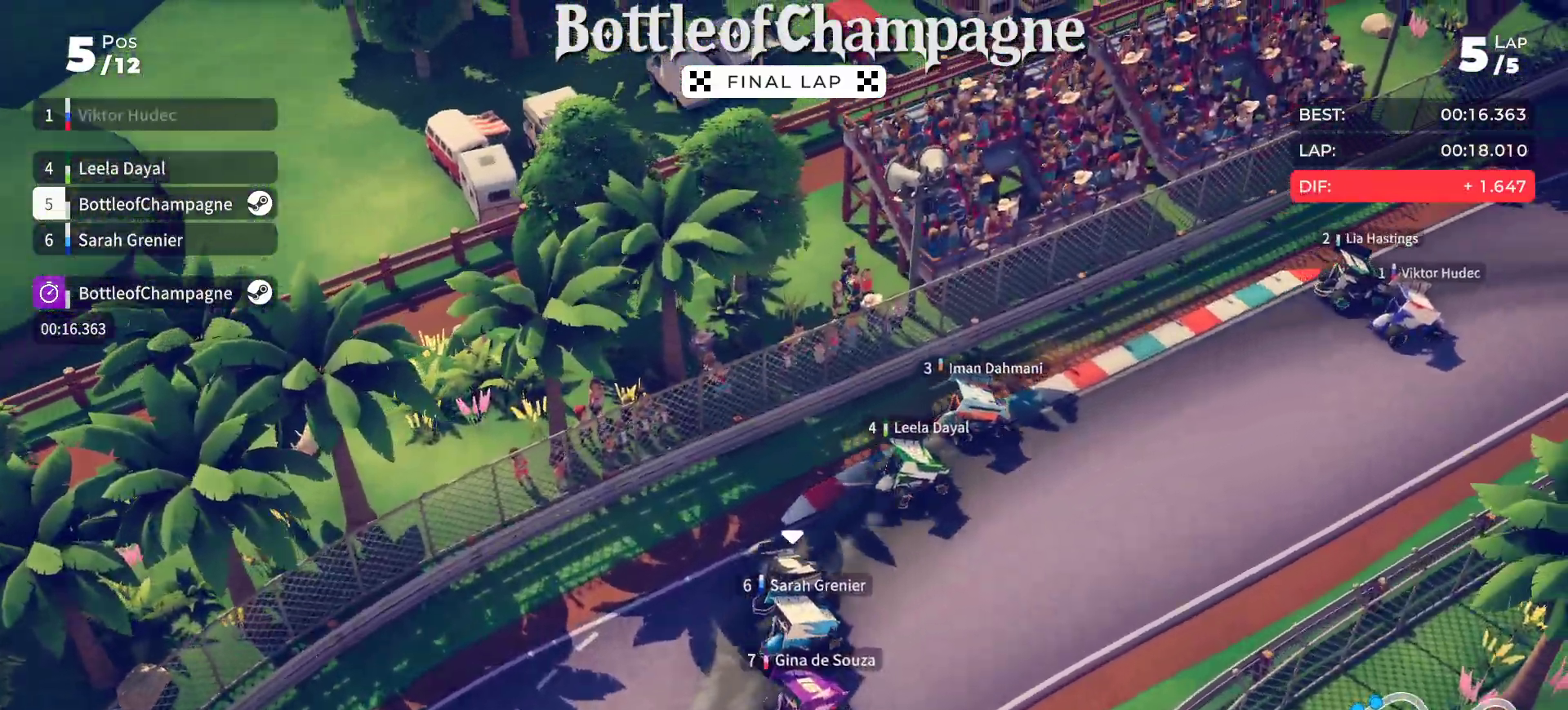
{"buttons": ["R2"], "left_stick": "right", "events": [[217, "left_stick", "center"], [350, "left_stick", "right"]]}
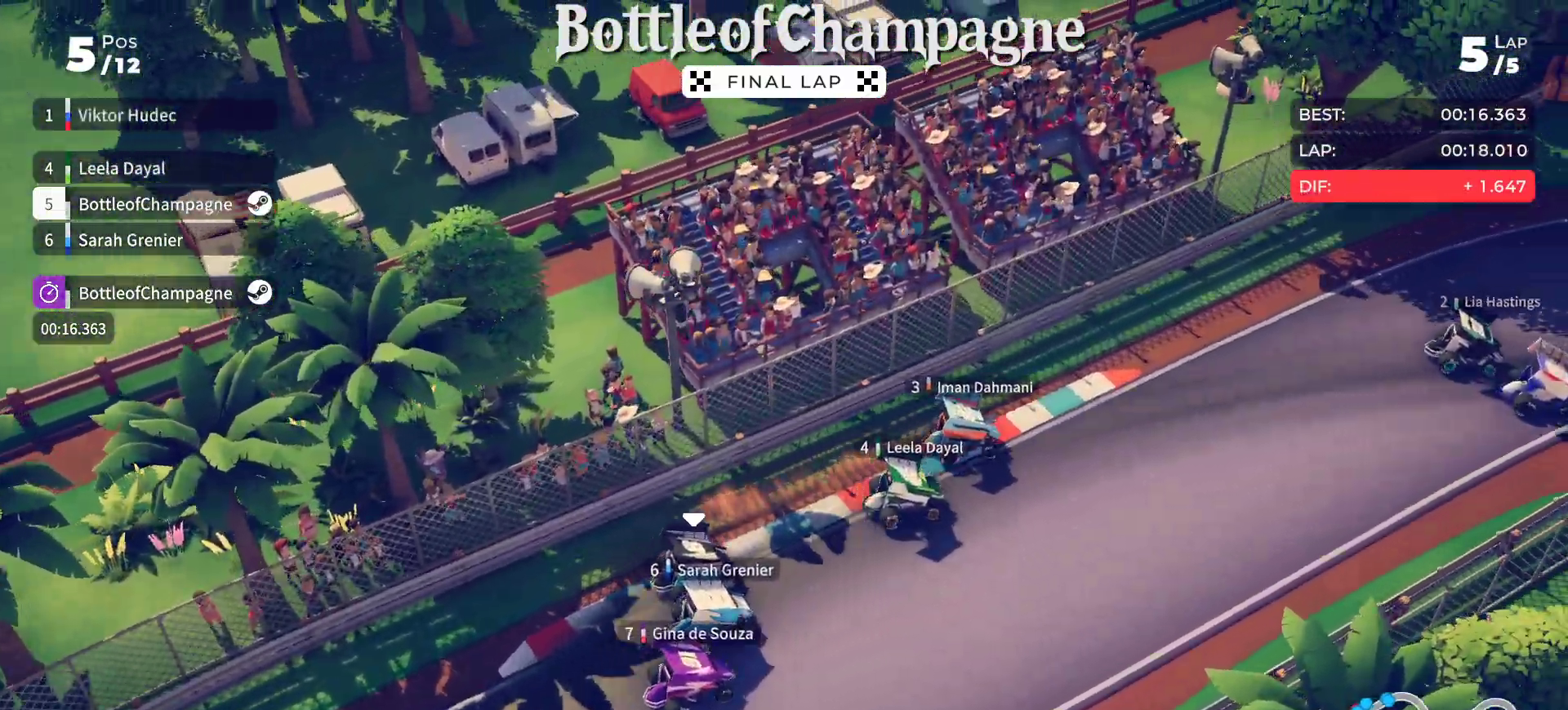
{"buttons": ["R2"], "left_stick": "center", "events": [[33, "left_stick", "center"], [233, "left_stick", "right"], [467, "left_stick", "center"]]}
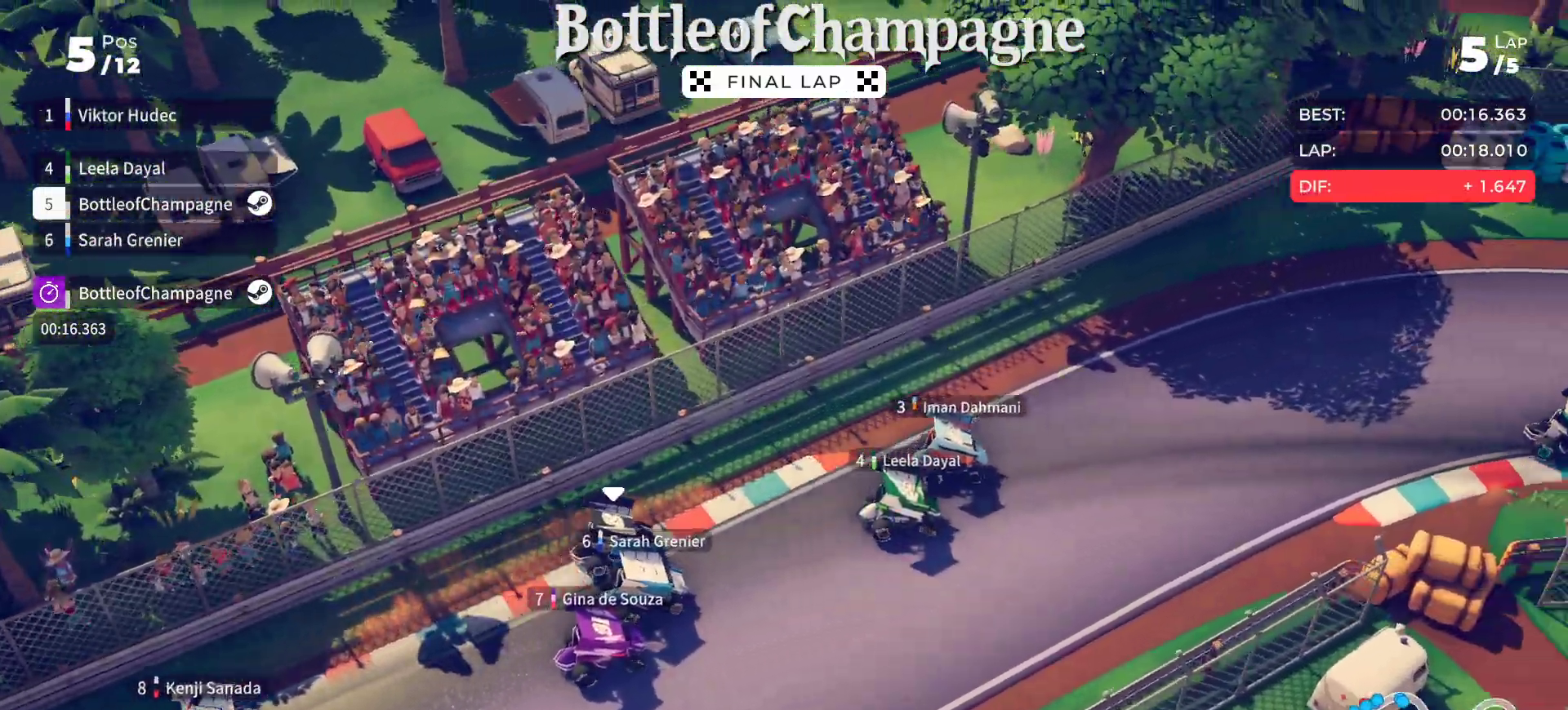
{"buttons": ["R2"], "left_stick": "right", "events": [[33, "left_stick", "right"], [333, "left_stick", "center"], [400, "left_stick", "right"]]}